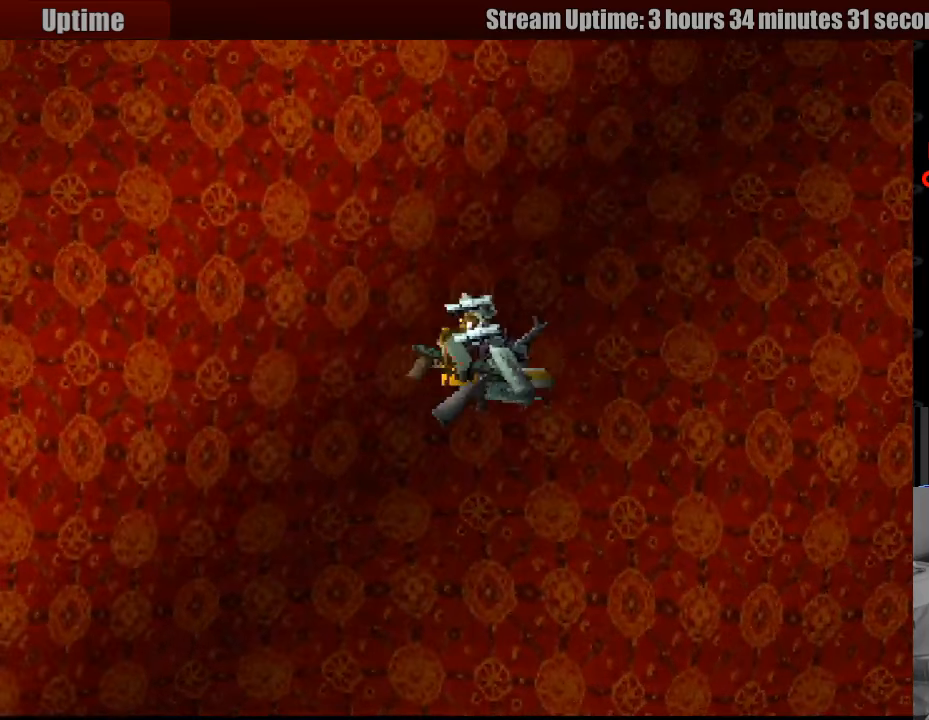
Gameplay with a controller (PlayStation layout); each line is a JSON object with the inputs held at the frame after it. "events" lists button and stick changes between this image and that frame as [ms after this image, input, new state], when the widget could be followed in between. Not read: L3 R3.
{"buttons": ["CROSS", "DPAD_DOWN"], "events": []}
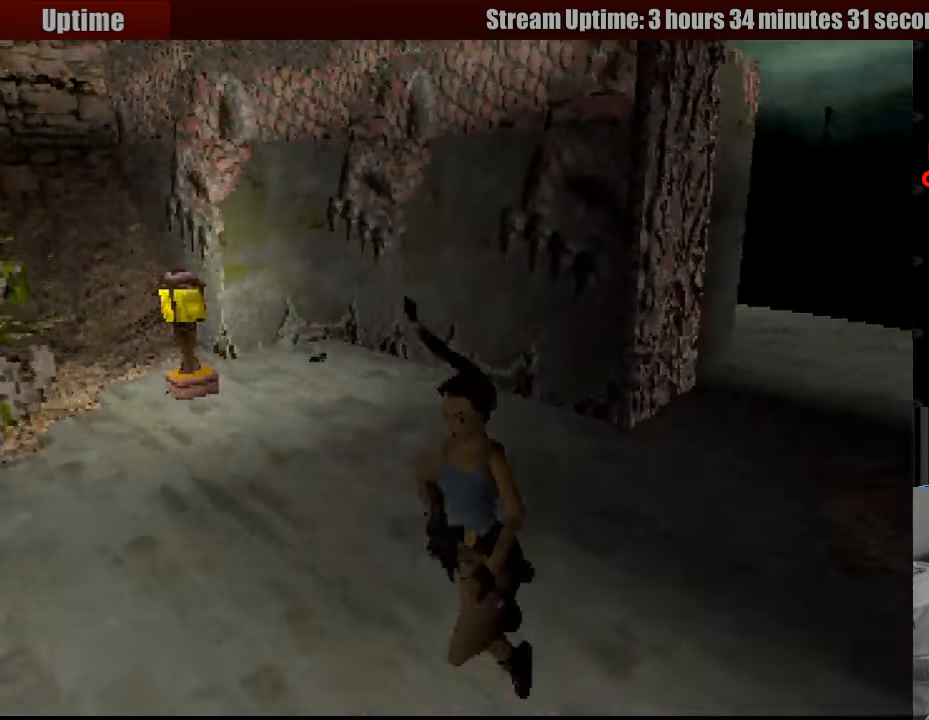
{"buttons": ["CROSS", "DPAD_DOWN"], "events": []}
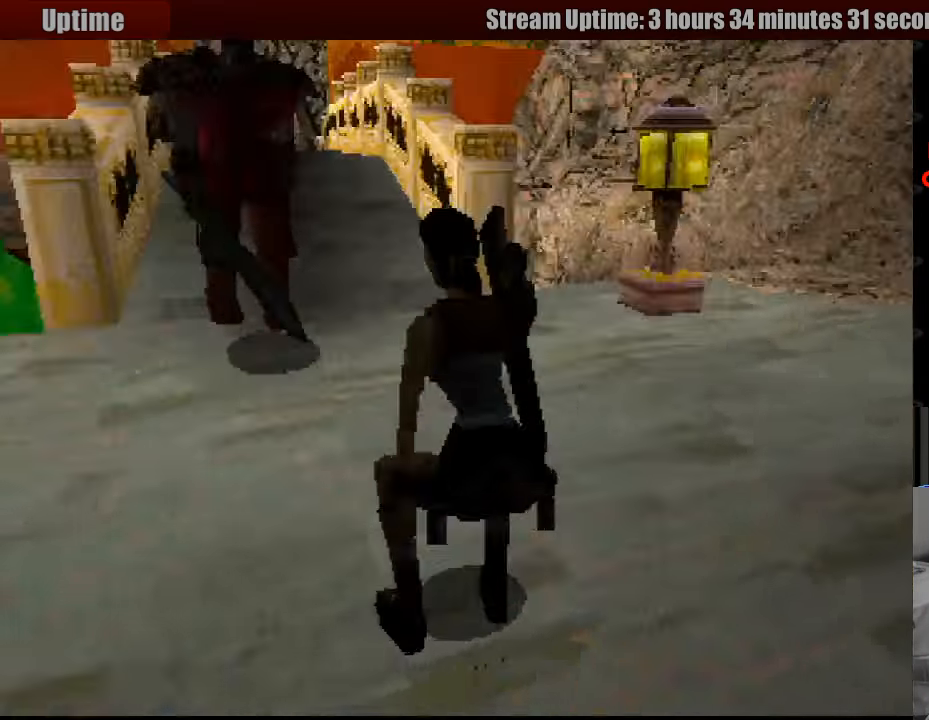
{"buttons": ["CROSS", "SQUARE", "DPAD_DOWN"], "events": [[117, "SQUARE", "down"], [333, "DPAD_DOWN", "up"], [350, "DPAD_DOWN", "down"]]}
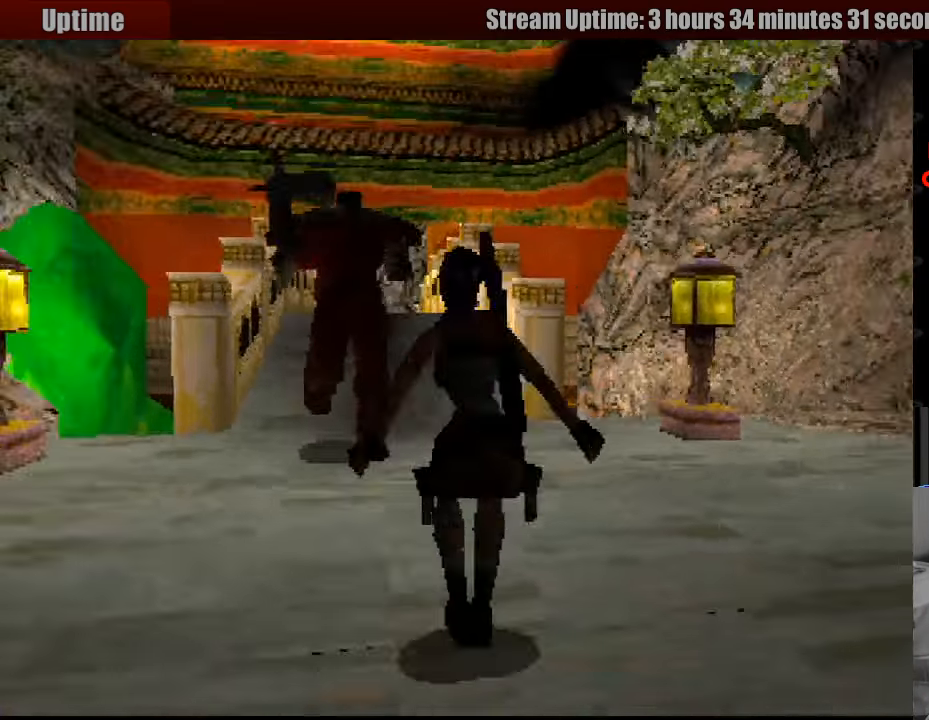
{"buttons": ["CROSS", "DPAD_DOWN"], "events": [[467, "SQUARE", "up"]]}
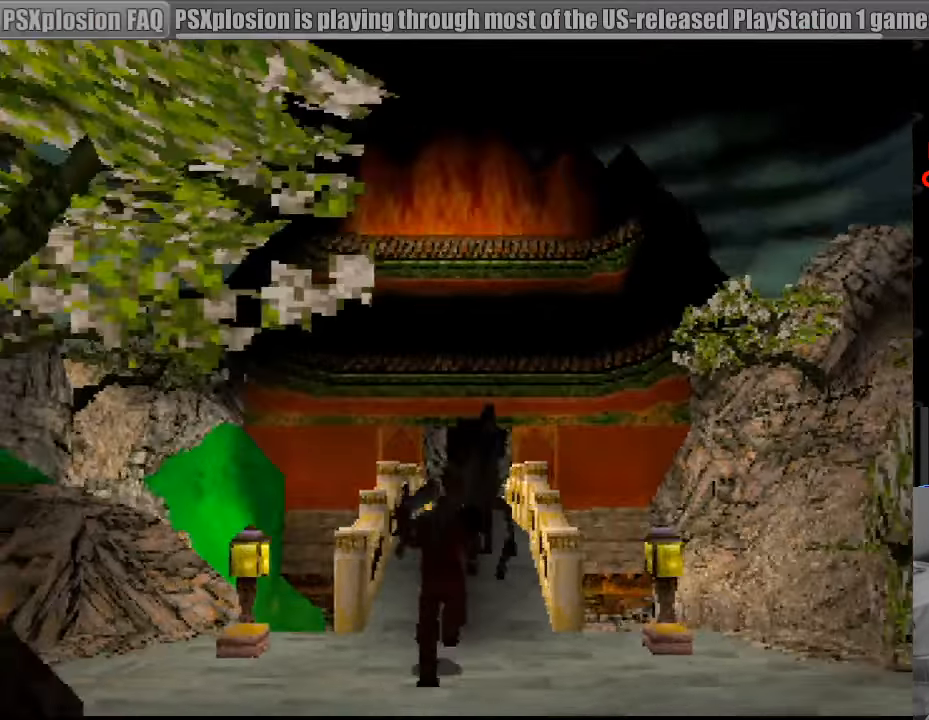
{"buttons": ["CROSS", "DPAD_DOWN"], "events": []}
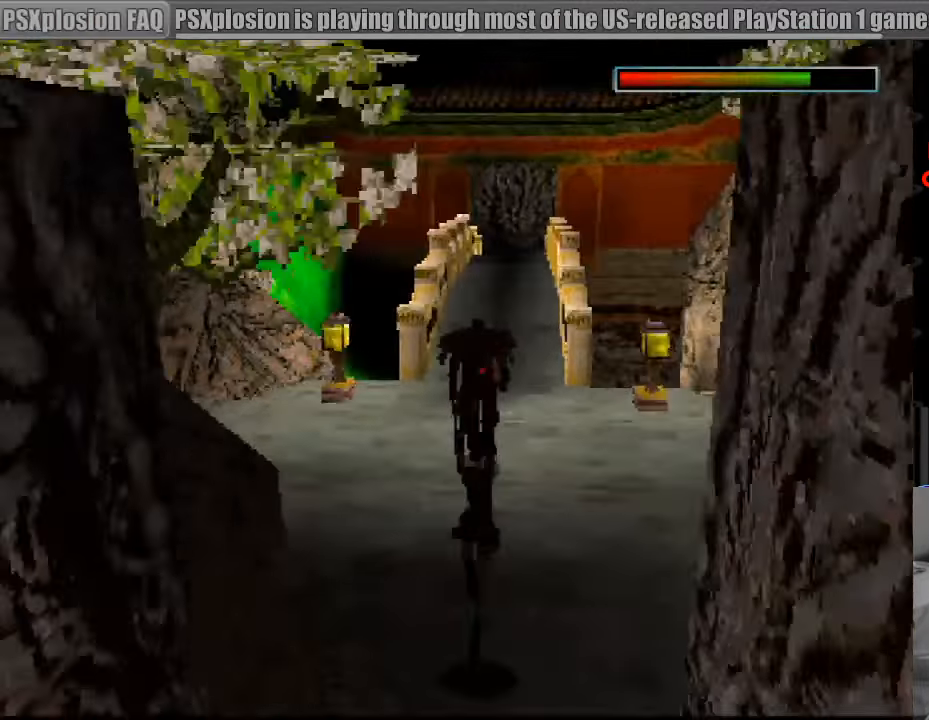
{"buttons": ["CROSS", "SQUARE", "DPAD_DOWN"], "events": [[383, "SQUARE", "down"]]}
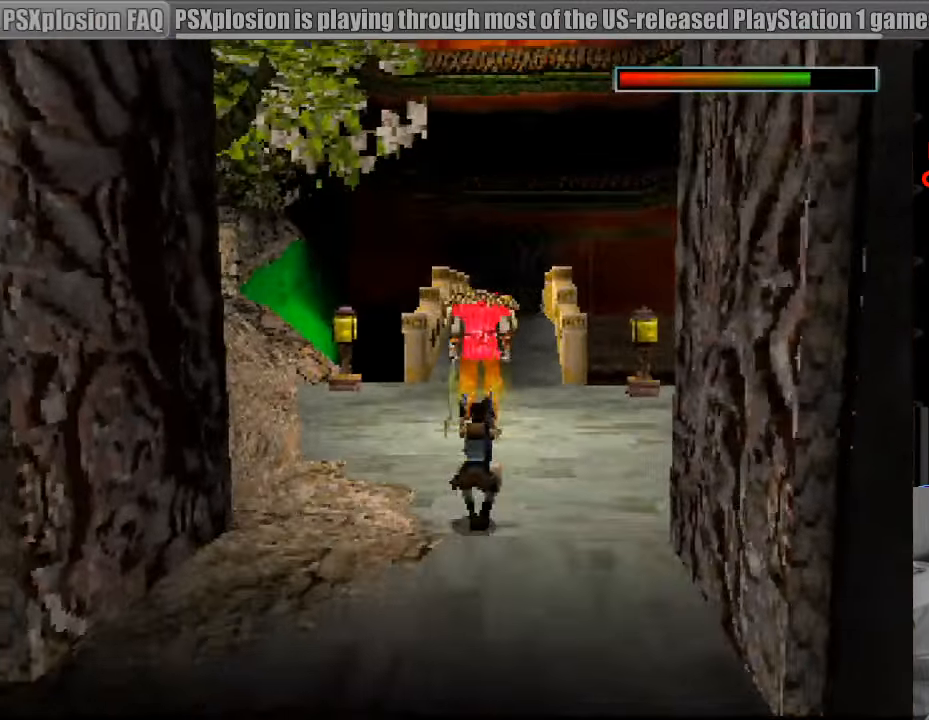
{"buttons": ["CROSS", "SQUARE", "DPAD_DOWN"], "events": []}
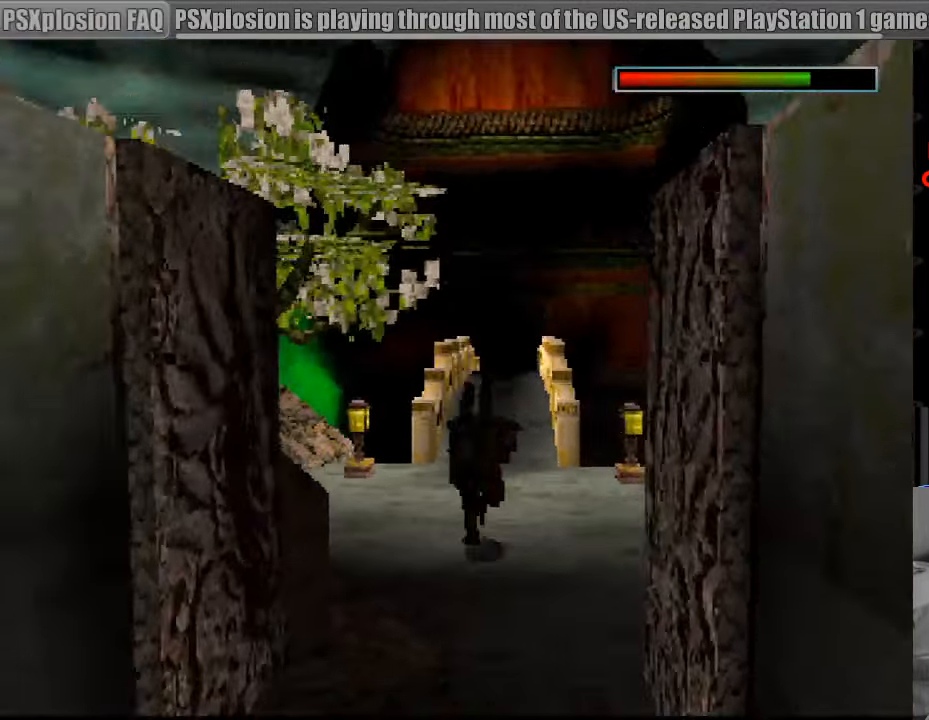
{"buttons": ["CROSS", "SQUARE"], "events": [[83, "DPAD_DOWN", "up"], [416, "SQUARE", "up"], [433, "SQUARE", "down"]]}
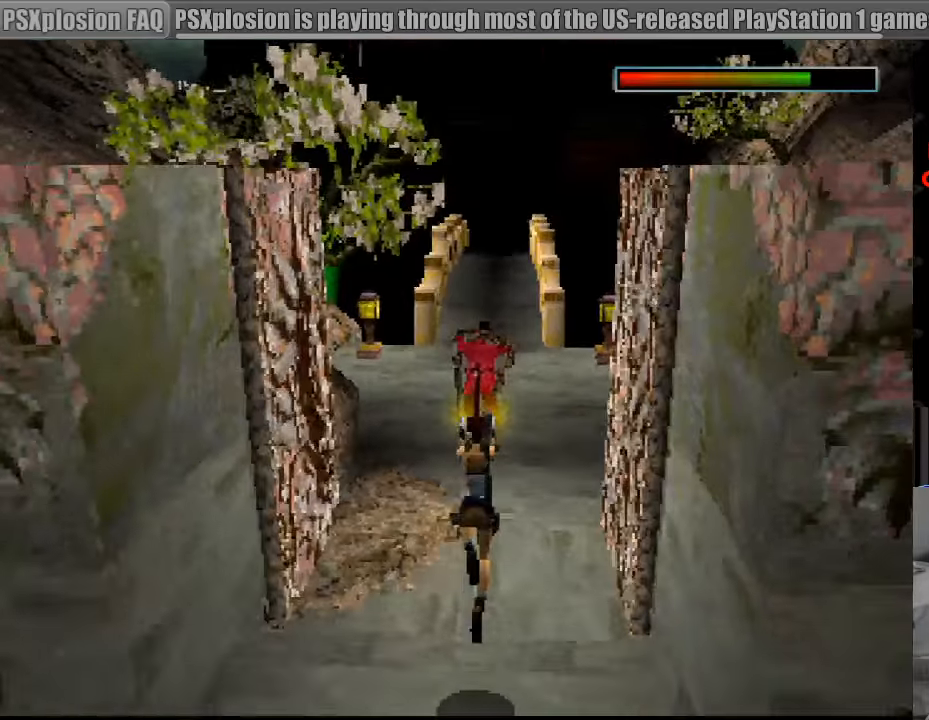
{"buttons": ["CROSS", "SQUARE"], "events": []}
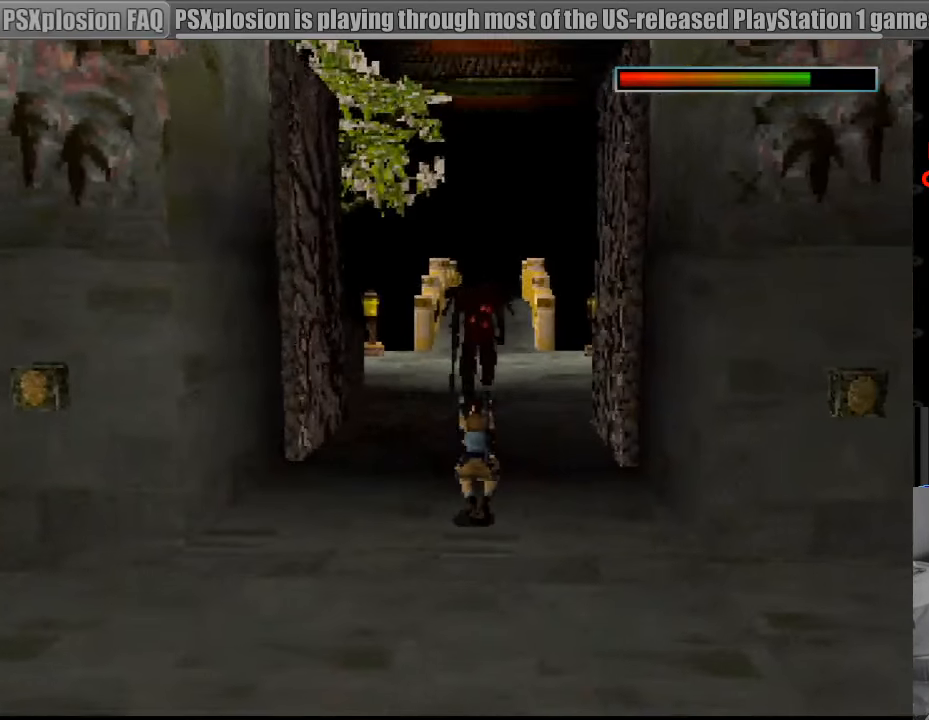
{"buttons": ["CROSS", "SQUARE", "DPAD_DOWN"], "events": [[333, "DPAD_DOWN", "down"]]}
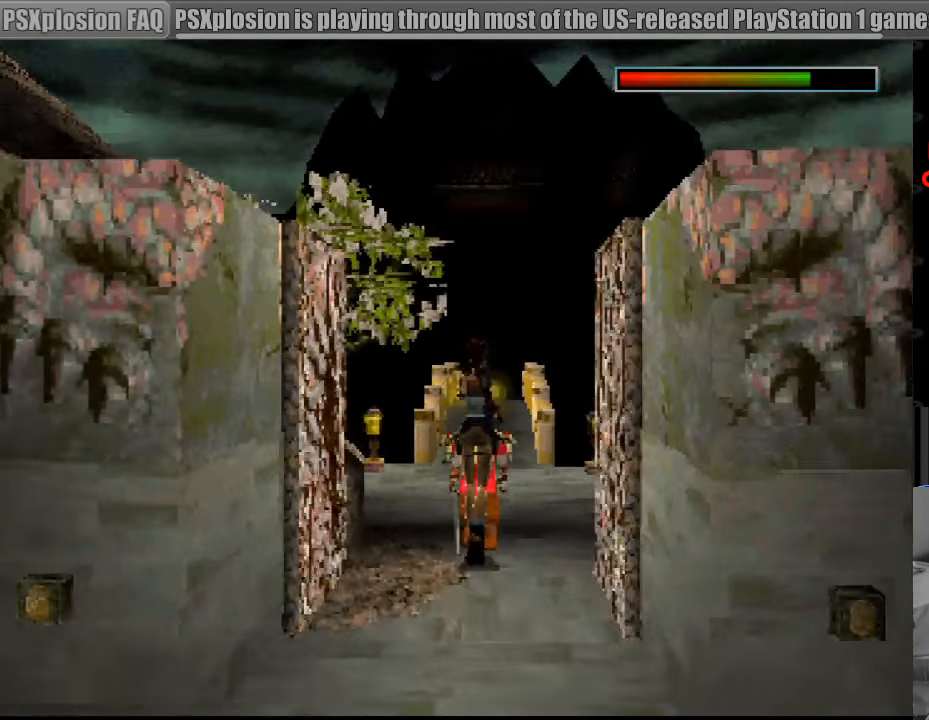
{"buttons": ["CROSS", "SQUARE", "DPAD_DOWN"], "events": []}
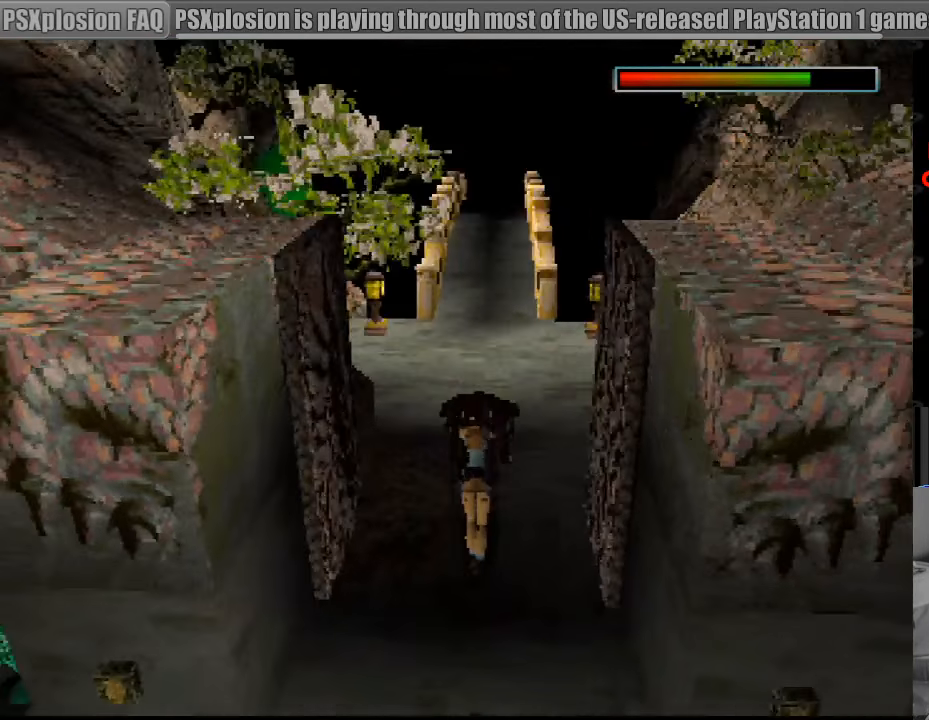
{"buttons": ["CROSS", "SQUARE", "DPAD_UP"], "events": [[350, "DPAD_DOWN", "up"], [450, "DPAD_UP", "down"]]}
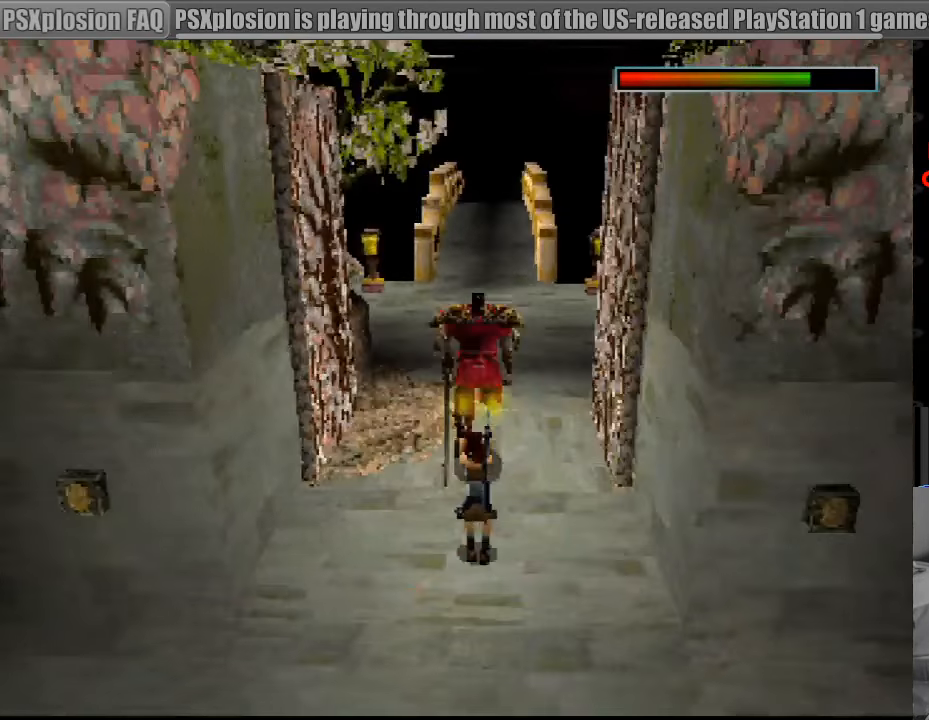
{"buttons": ["CROSS", "SQUARE", "DPAD_UP"], "events": [[317, "DPAD_UP", "up"], [333, "DPAD_UP", "down"]]}
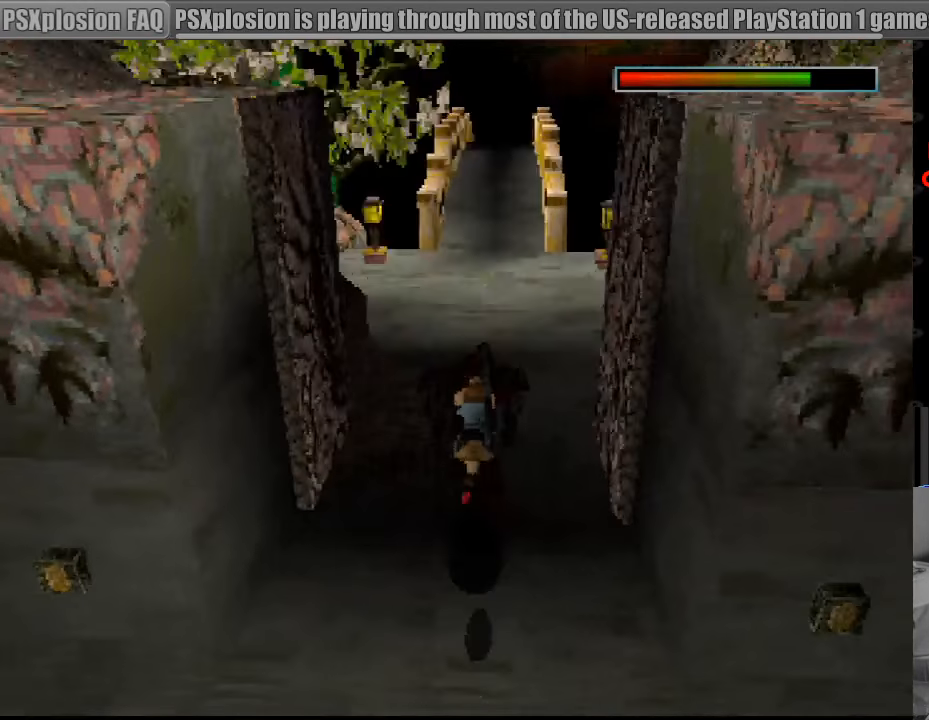
{"buttons": ["CROSS", "SQUARE", "DPAD_UP"], "events": []}
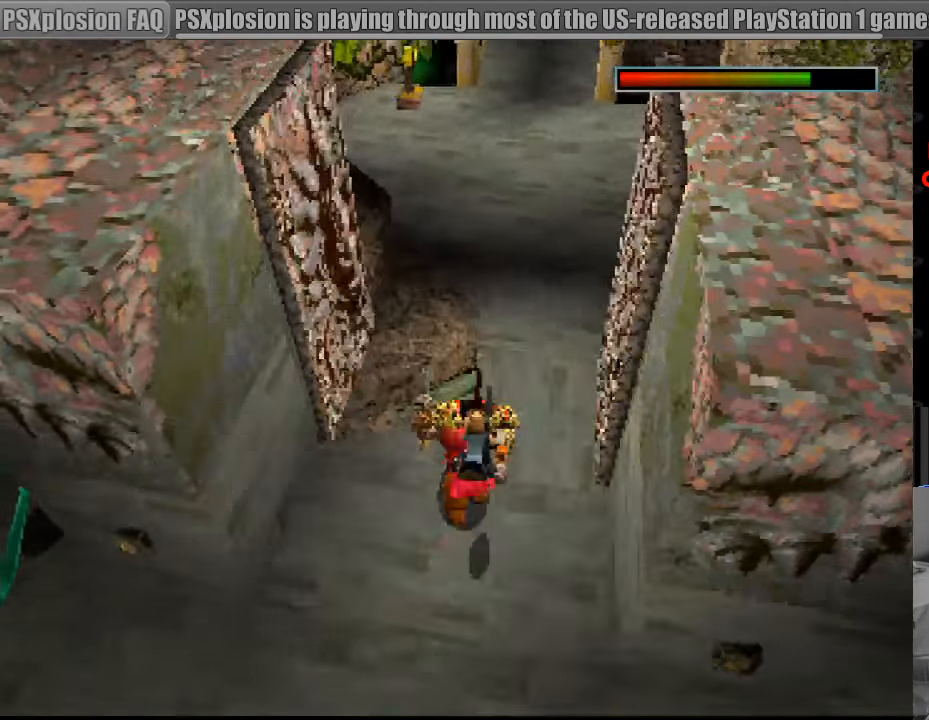
{"buttons": ["CROSS", "SQUARE", "DPAD_UP"], "events": [[200, "SQUARE", "up"], [217, "SQUARE", "down"]]}
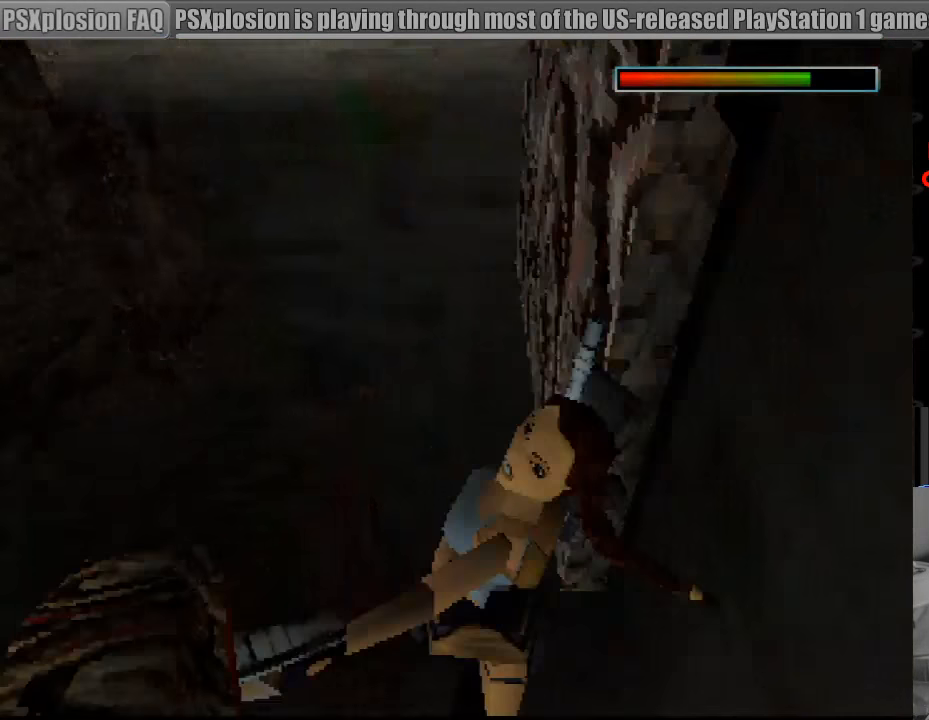
{"buttons": ["CROSS", "SQUARE", "DPAD_UP"], "events": []}
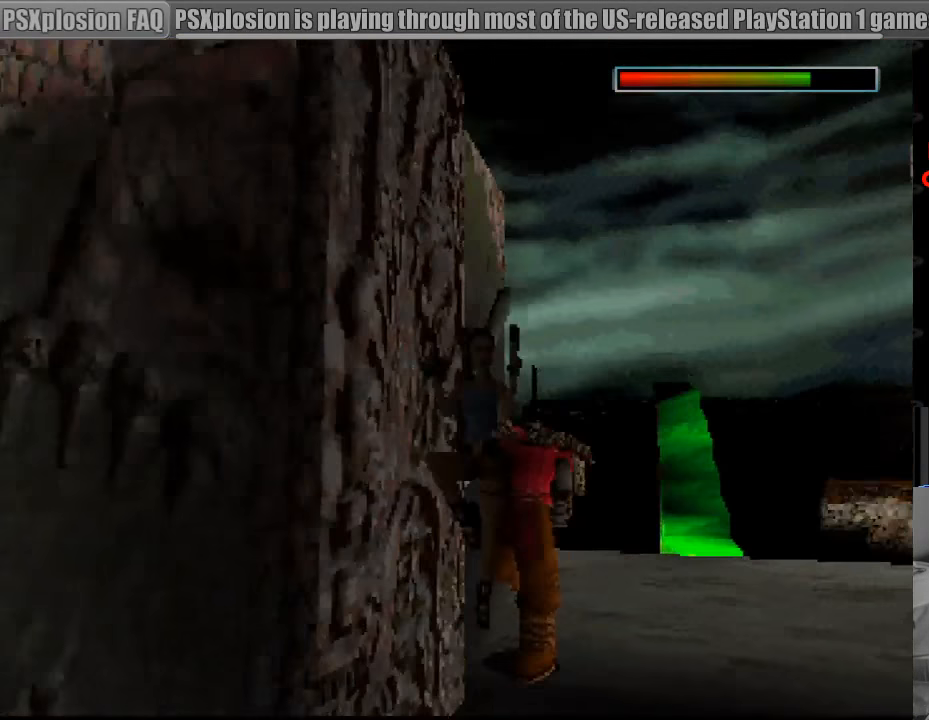
{"buttons": ["CROSS", "SQUARE", "DPAD_DOWN"], "events": [[100, "DPAD_UP", "up"], [250, "DPAD_DOWN", "down"]]}
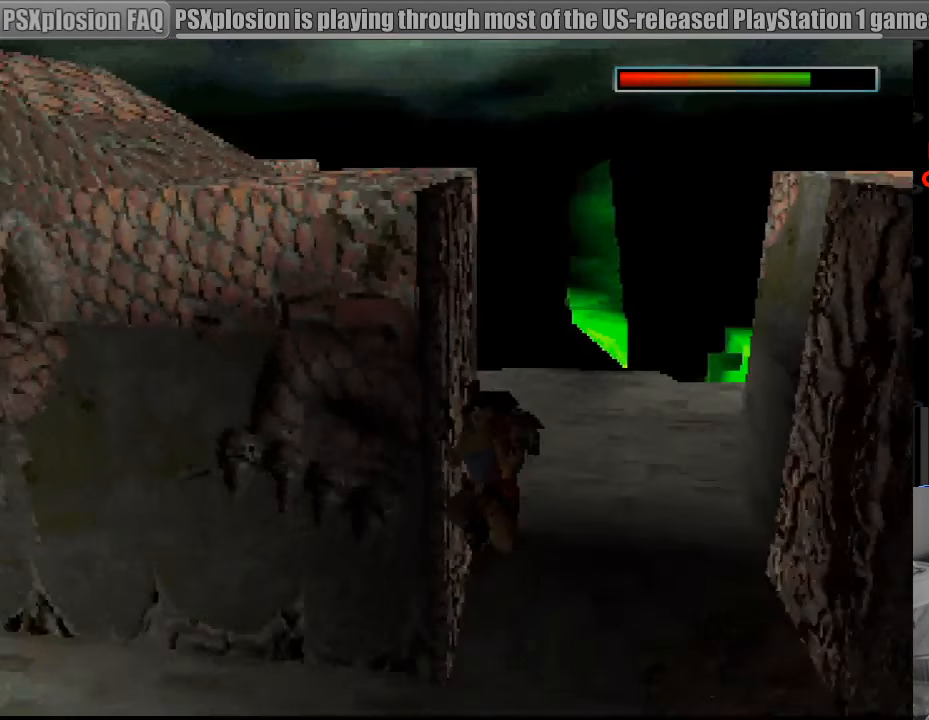
{"buttons": ["CROSS", "SQUARE", "DPAD_UP", "DPAD_LEFT"], "events": [[333, "DPAD_DOWN", "up"], [434, "DPAD_UP", "down"], [467, "DPAD_LEFT", "down"]]}
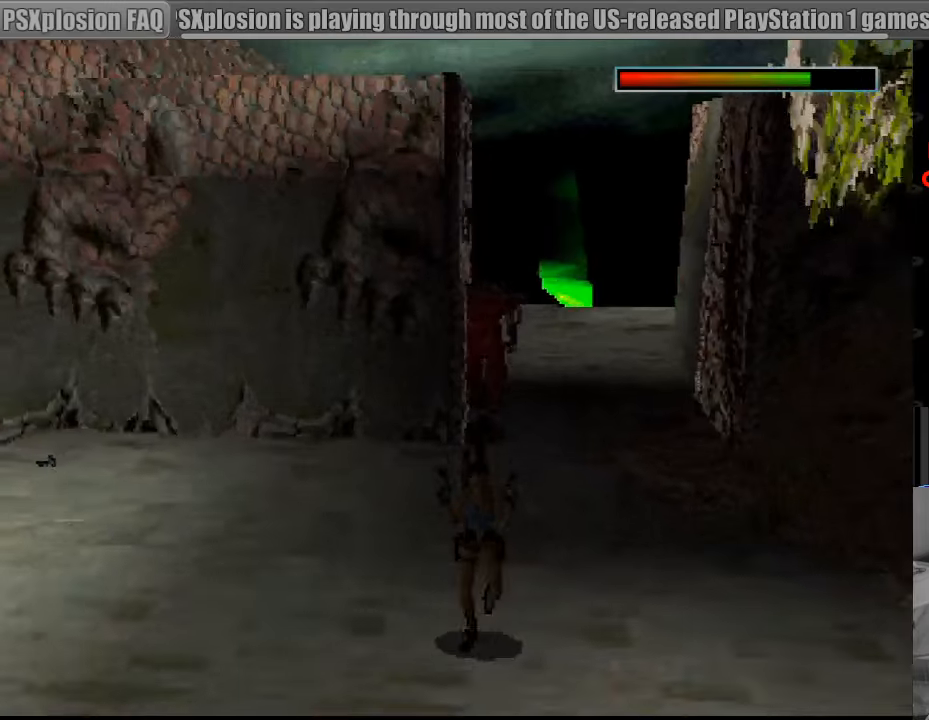
{"buttons": ["CROSS", "SQUARE", "DPAD_UP"], "events": [[16, "DPAD_LEFT", "up"]]}
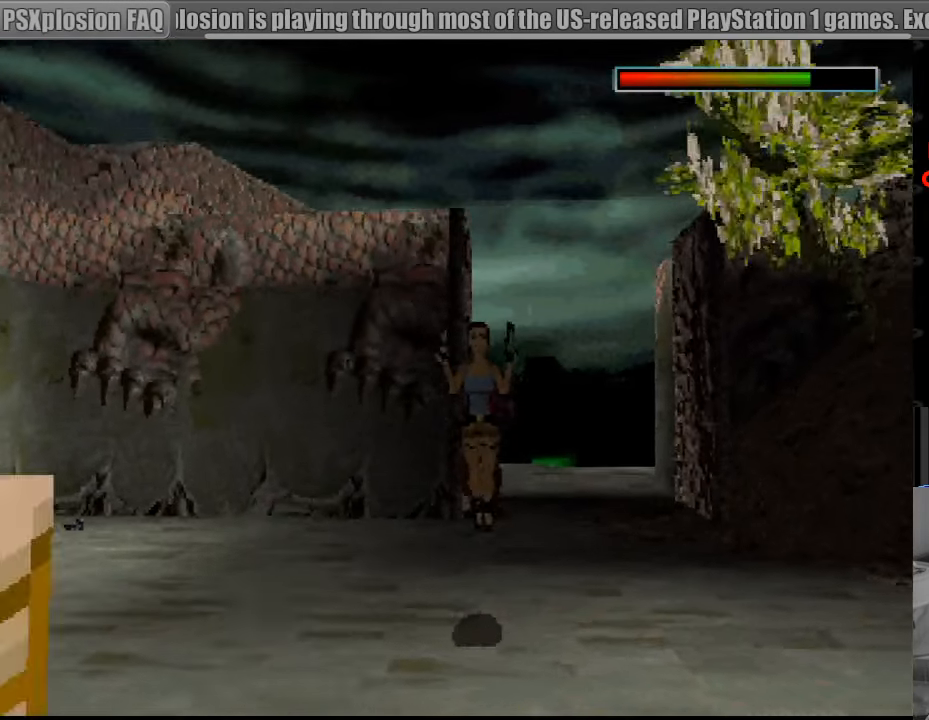
{"buttons": ["CROSS", "SQUARE", "DPAD_UP"], "events": [[116, "CIRCLE", "down"], [300, "CIRCLE", "up"]]}
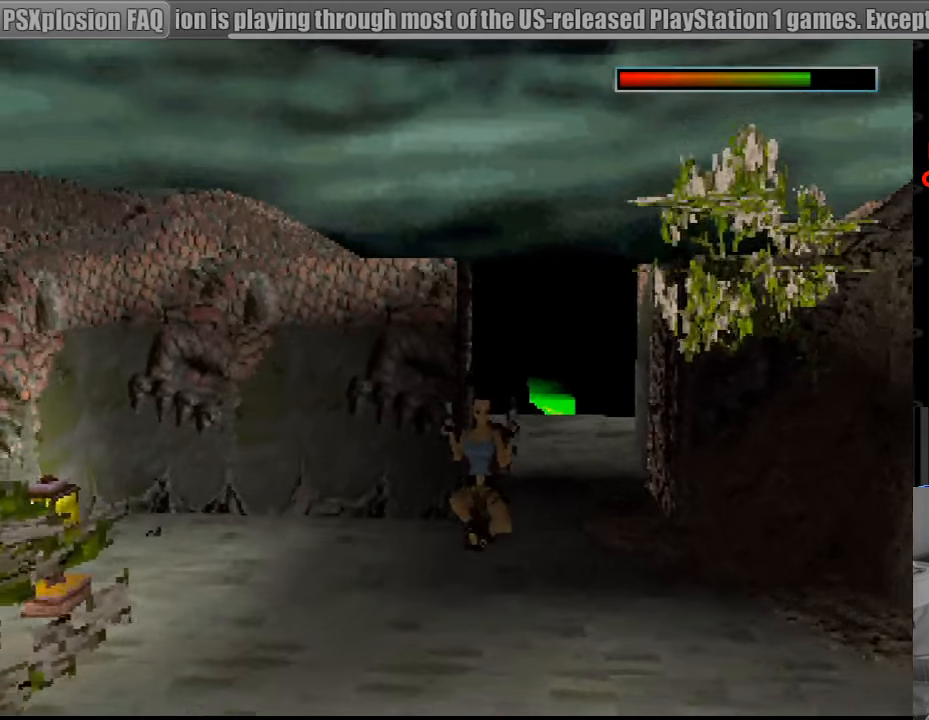
{"buttons": ["CROSS", "CIRCLE", "SQUARE", "DPAD_UP"], "events": [[366, "CIRCLE", "down"]]}
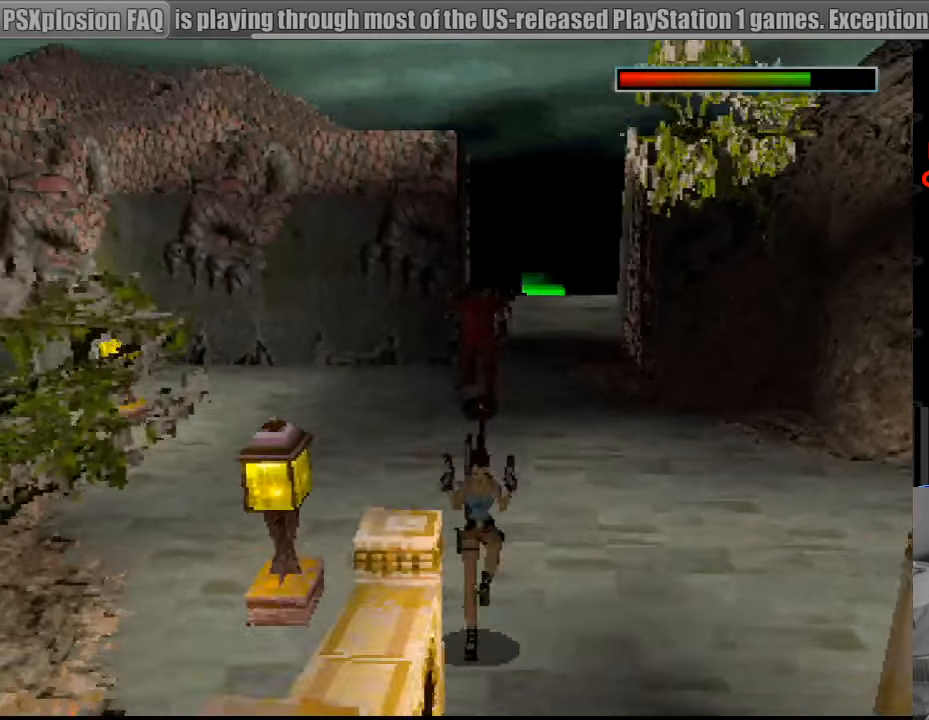
{"buttons": ["CROSS", "CIRCLE", "SQUARE", "DPAD_UP"], "events": [[16, "SQUARE", "up"], [33, "SQUARE", "down"]]}
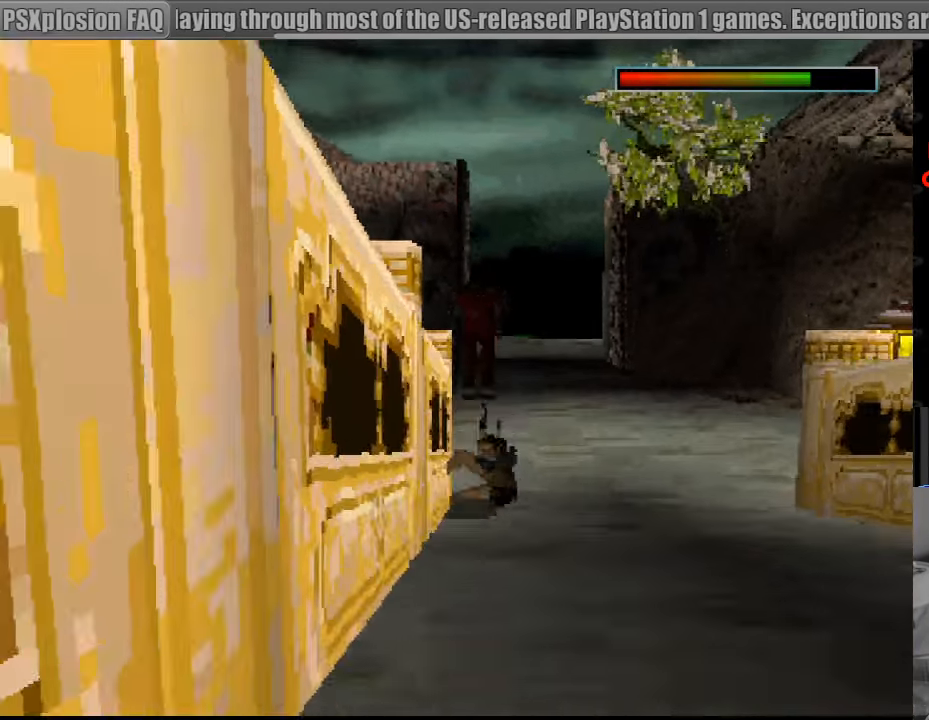
{"buttons": ["CROSS", "SQUARE"], "events": [[133, "CIRCLE", "up"], [233, "DPAD_UP", "up"]]}
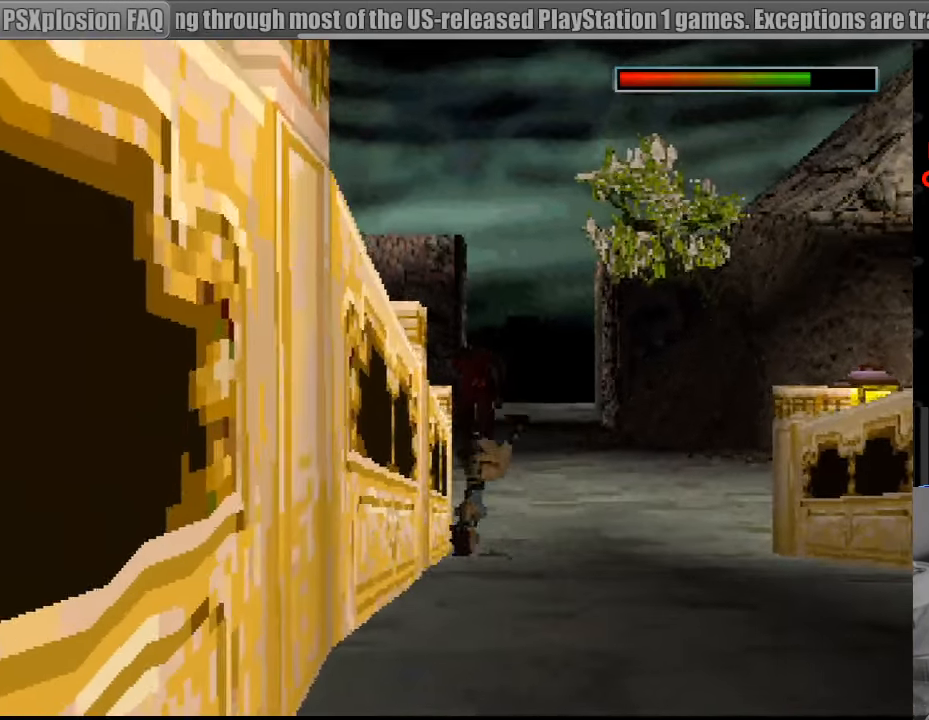
{"buttons": ["CROSS", "SQUARE"], "events": []}
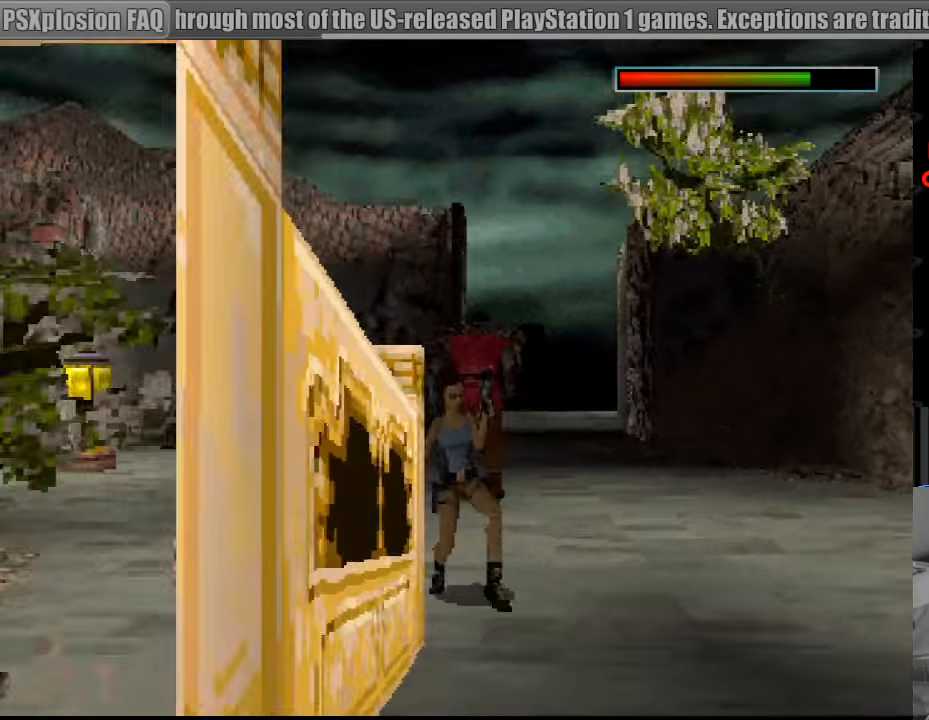
{"buttons": ["CROSS", "SQUARE", "DPAD_DOWN"], "events": [[50, "DPAD_DOWN", "down"], [216, "CIRCLE", "down"], [233, "CIRCLE", "up"]]}
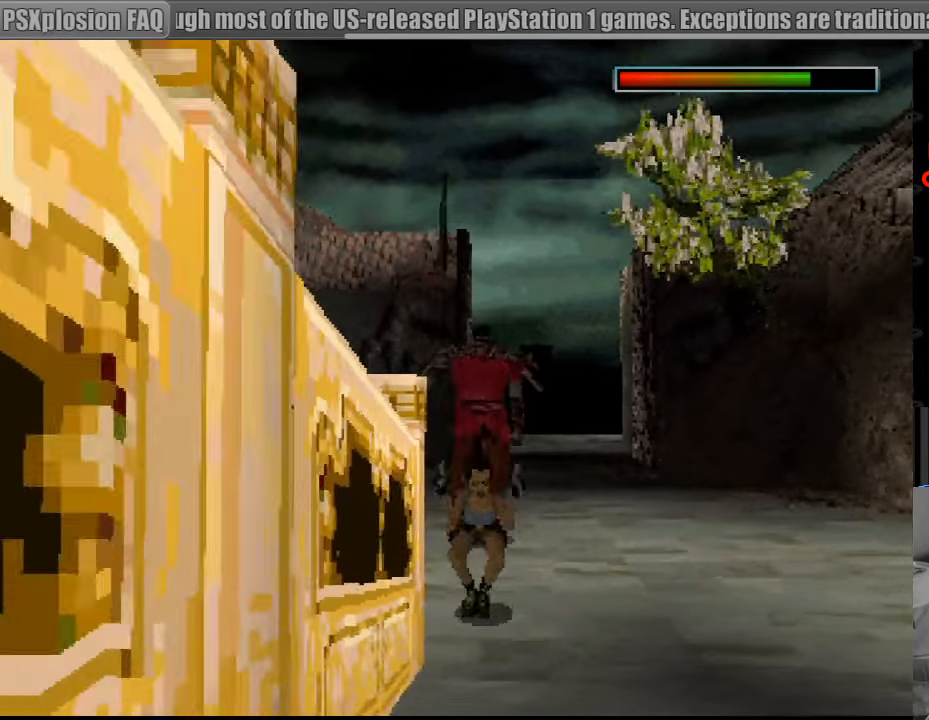
{"buttons": ["CROSS", "SQUARE", "DPAD_DOWN"], "events": []}
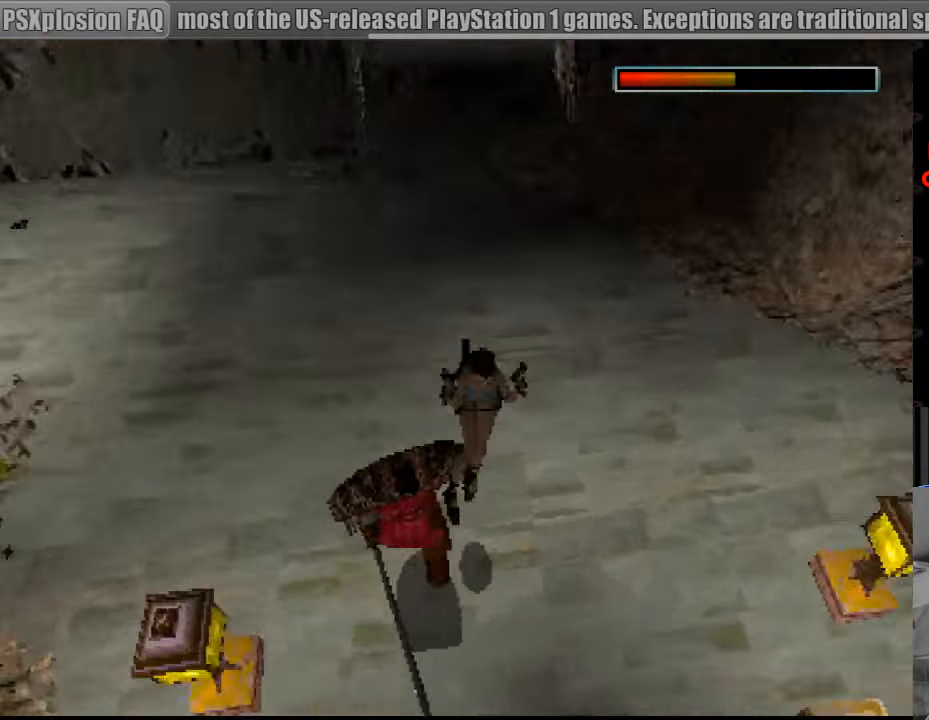
{"buttons": ["CROSS", "SQUARE", "DPAD_DOWN"], "events": []}
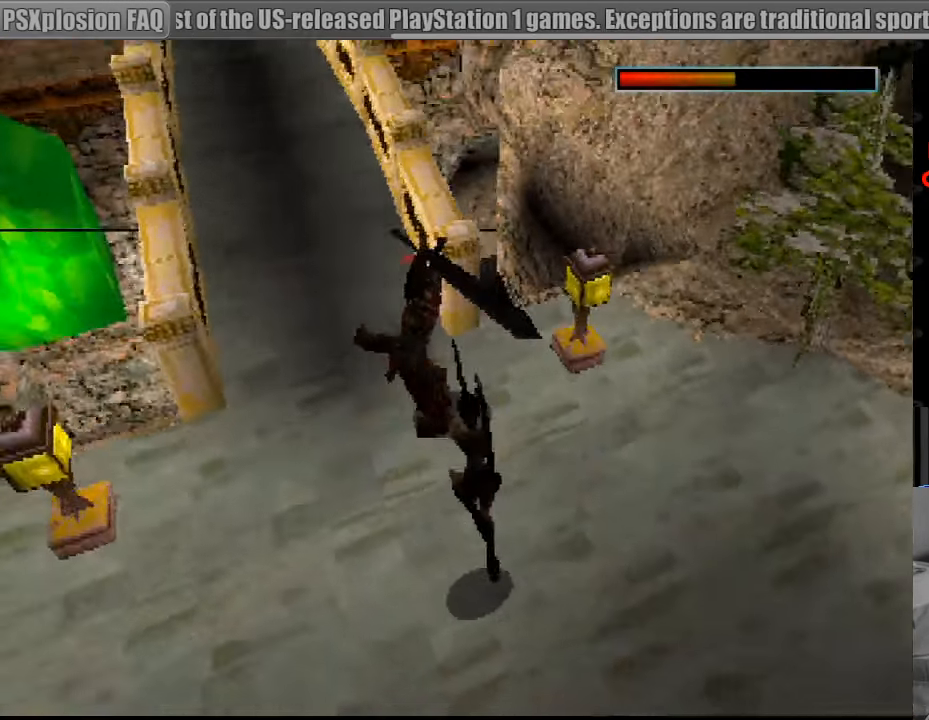
{"buttons": ["CROSS", "SQUARE", "DPAD_DOWN"], "events": []}